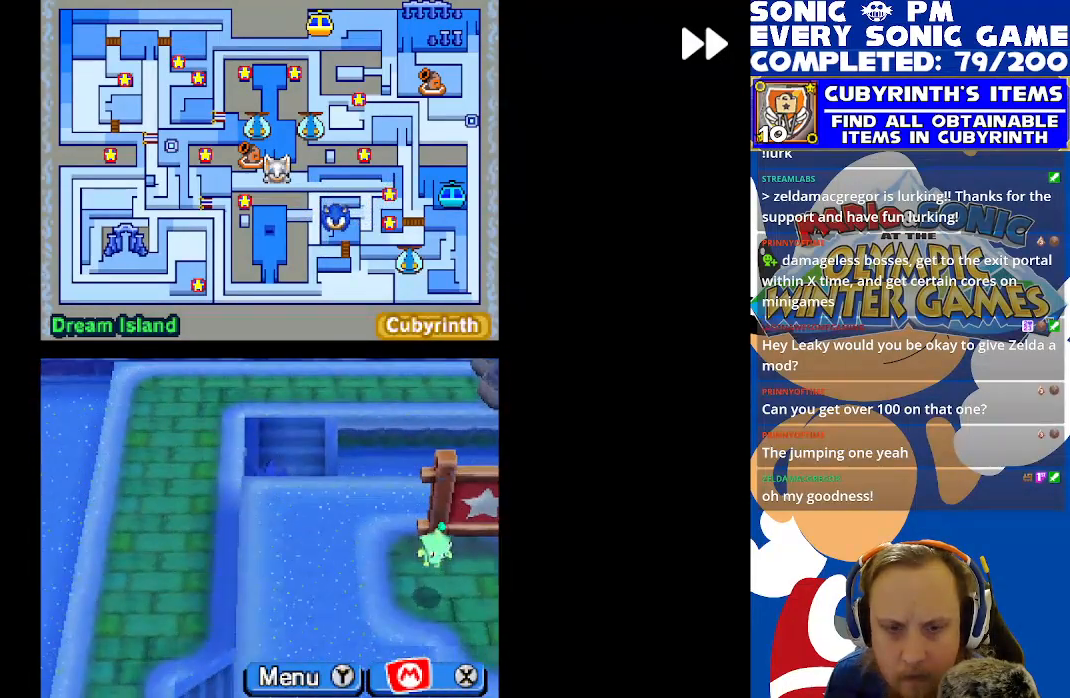
Gameplay with a controller (Xbox layout); each line is a JSON object with the inputs held at the frame after it. "events" lists button and stick changes between this image and that frame as [ms after this image, input, new state], when the widget could be followed in between. Not read: right_stick.
{"buttons": ["R2", "DPAD_LEFT"], "left_stick": "center", "events": [[17, "DPAD_RIGHT", "down"], [283, "DPAD_RIGHT", "up"], [333, "DPAD_LEFT", "down"]]}
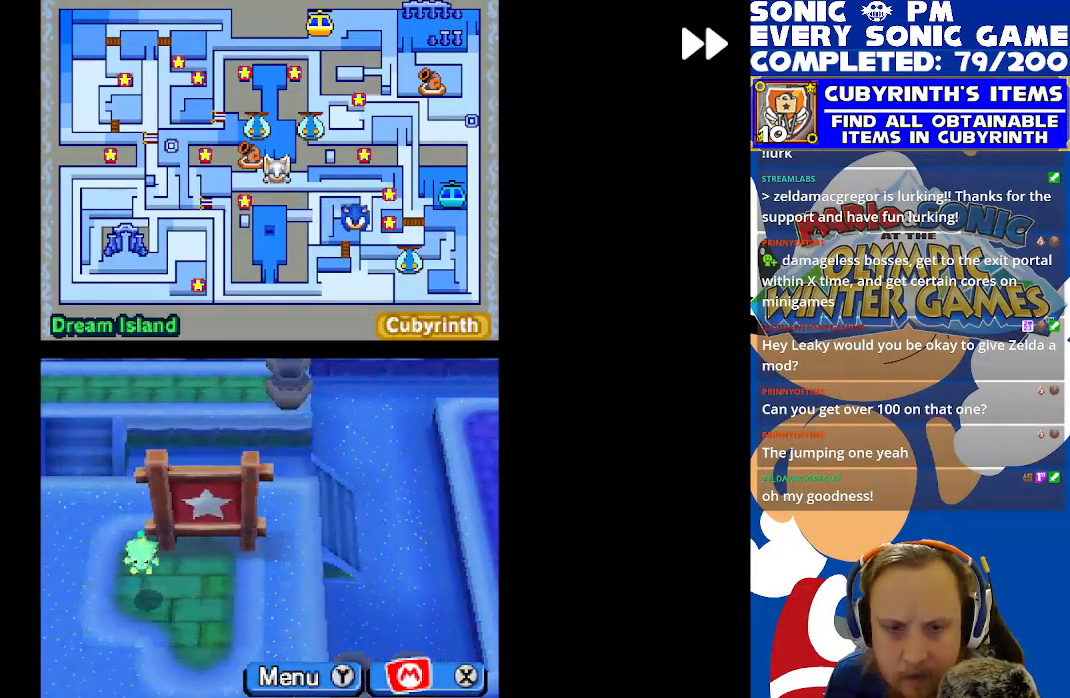
{"buttons": ["R2", "DPAD_LEFT"], "left_stick": "center", "events": [[117, "DPAD_UP", "down"], [150, "DPAD_LEFT", "up"], [333, "DPAD_LEFT", "down"], [350, "DPAD_UP", "up"]]}
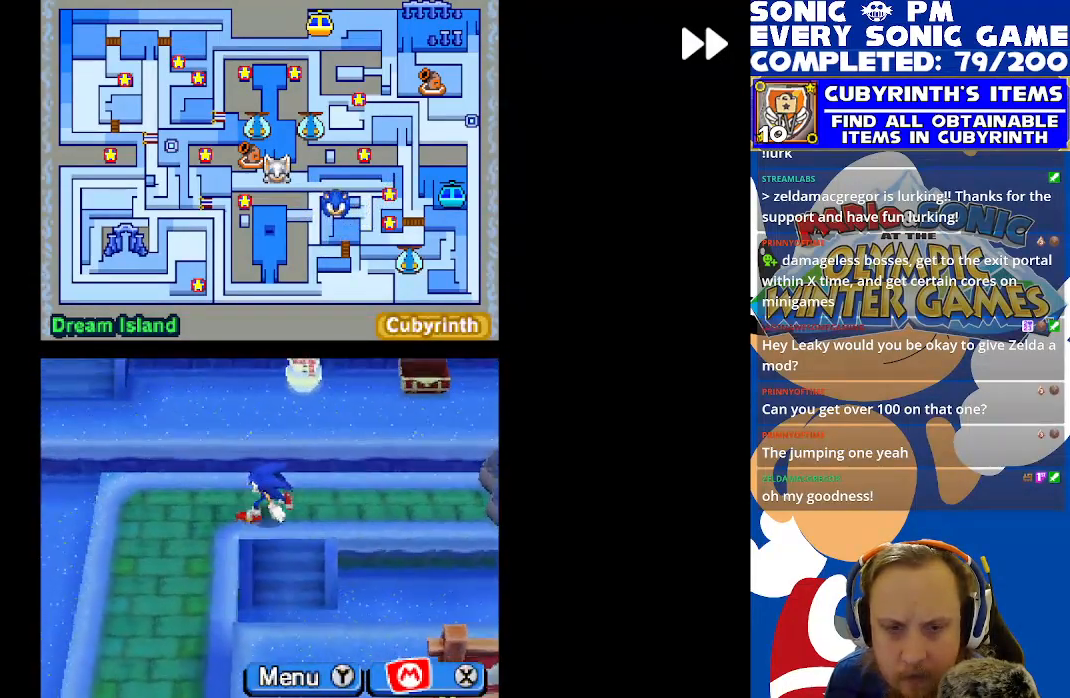
{"buttons": ["R2", "DPAD_DOWN"], "left_stick": "center", "events": [[67, "DPAD_DOWN", "down"], [67, "DPAD_LEFT", "up"], [250, "DPAD_DOWN", "up"], [250, "DPAD_LEFT", "down"], [317, "DPAD_DOWN", "down"], [317, "DPAD_LEFT", "up"]]}
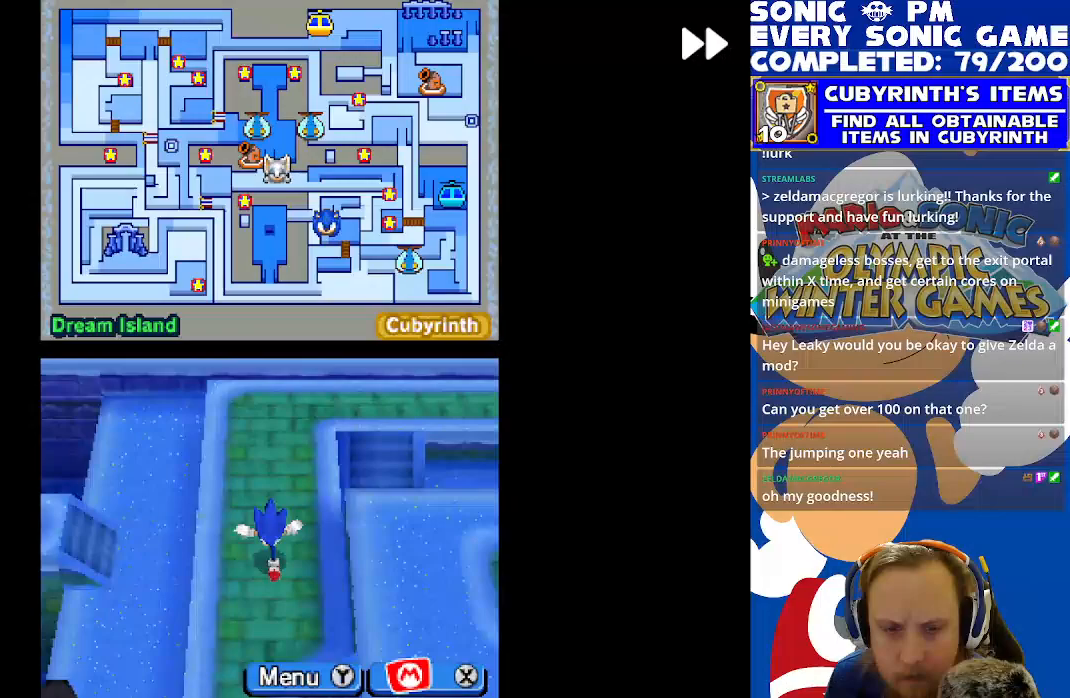
{"buttons": ["R2", "DPAD_UP"], "left_stick": "center", "events": [[100, "DPAD_RIGHT", "down"], [183, "DPAD_DOWN", "up"], [433, "DPAD_RIGHT", "up"], [483, "DPAD_UP", "down"]]}
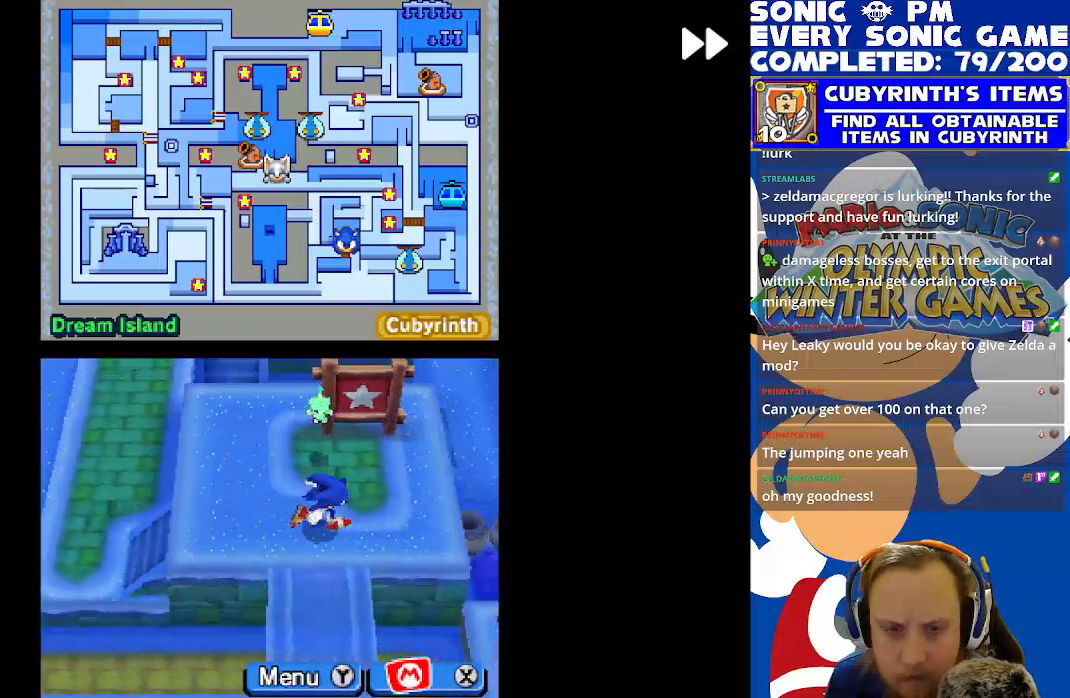
{"buttons": ["R2", "DPAD_DOWN", "DPAD_RIGHT"], "left_stick": "center", "events": [[67, "DPAD_LEFT", "down"], [267, "DPAD_LEFT", "up"], [317, "DPAD_UP", "up"], [367, "DPAD_DOWN", "down"], [417, "DPAD_RIGHT", "down"]]}
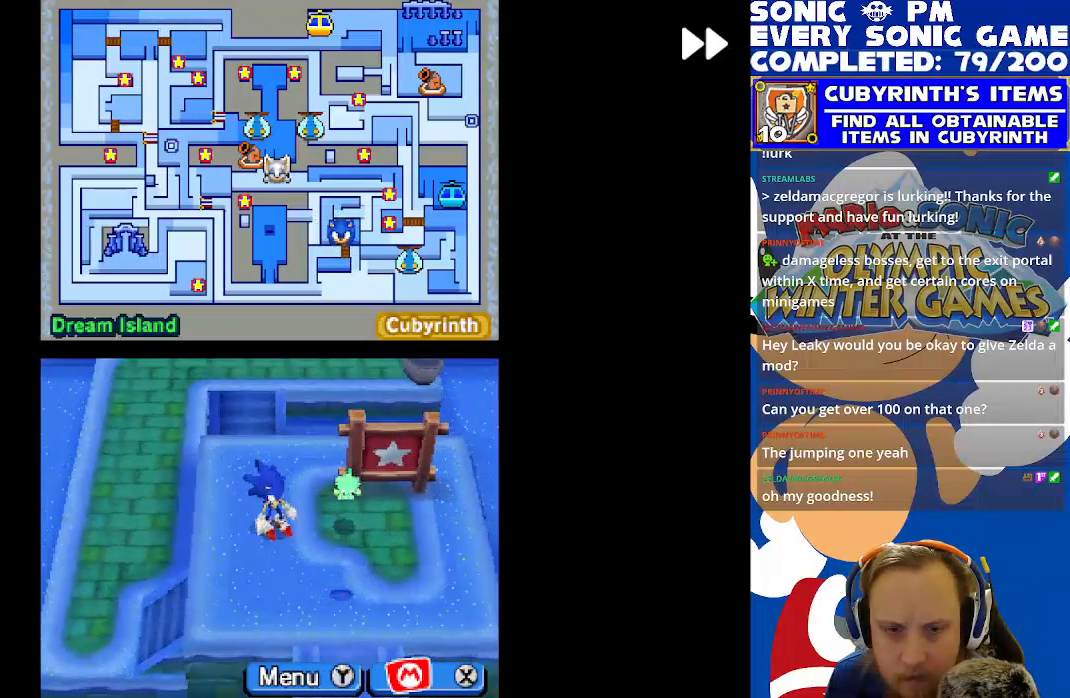
{"buttons": ["R2", "DPAD_LEFT"], "left_stick": "center", "events": [[267, "DPAD_RIGHT", "up"], [317, "DPAD_DOWN", "up"], [333, "DPAD_LEFT", "down"], [433, "DPAD_LEFT", "up"], [450, "DPAD_LEFT", "down"]]}
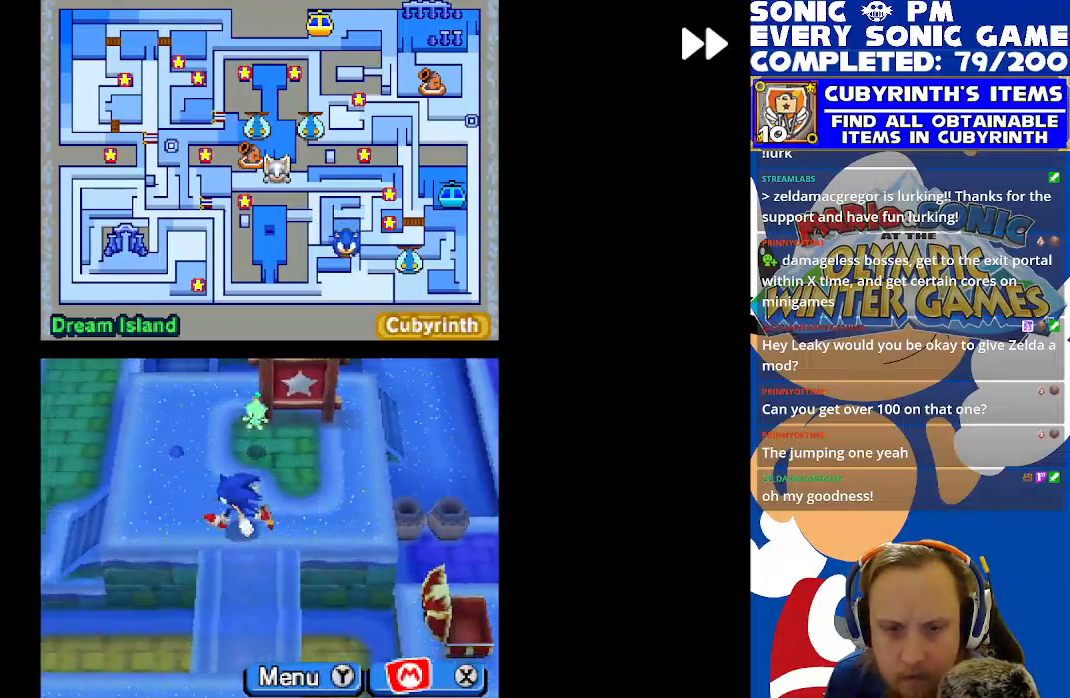
{"buttons": ["R2", "DPAD_DOWN"], "left_stick": "center", "events": [[67, "DPAD_LEFT", "up"], [83, "DPAD_DOWN", "down"], [233, "DPAD_RIGHT", "down"], [433, "DPAD_RIGHT", "up"]]}
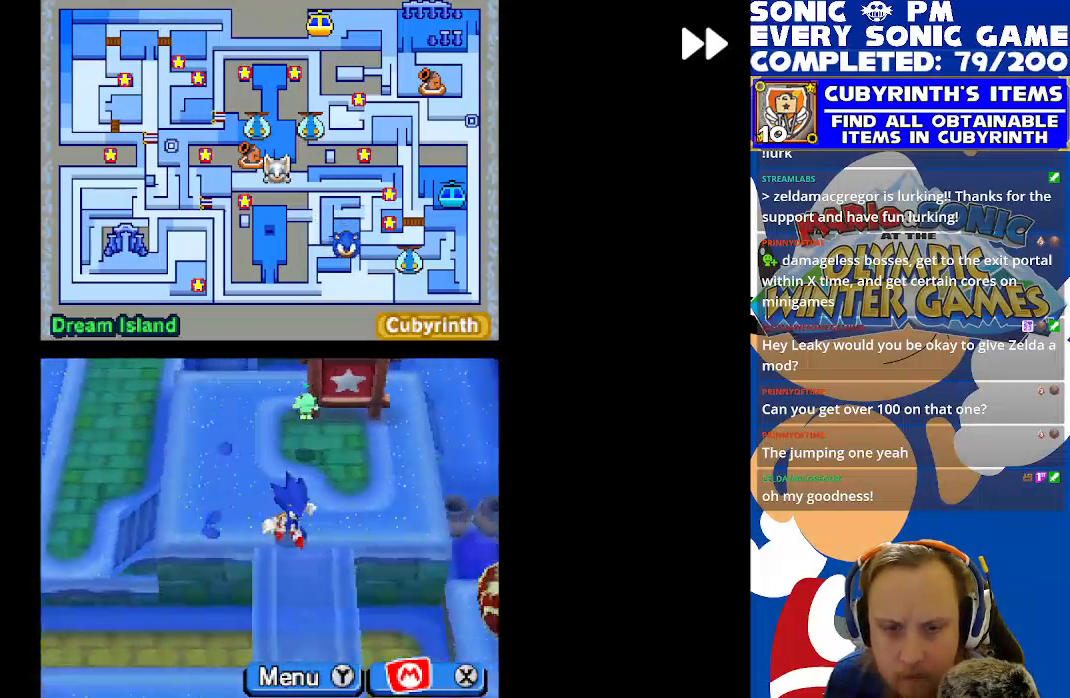
{"buttons": ["R2", "DPAD_LEFT"], "left_stick": "center", "events": [[350, "DPAD_DOWN", "up"], [350, "DPAD_LEFT", "down"]]}
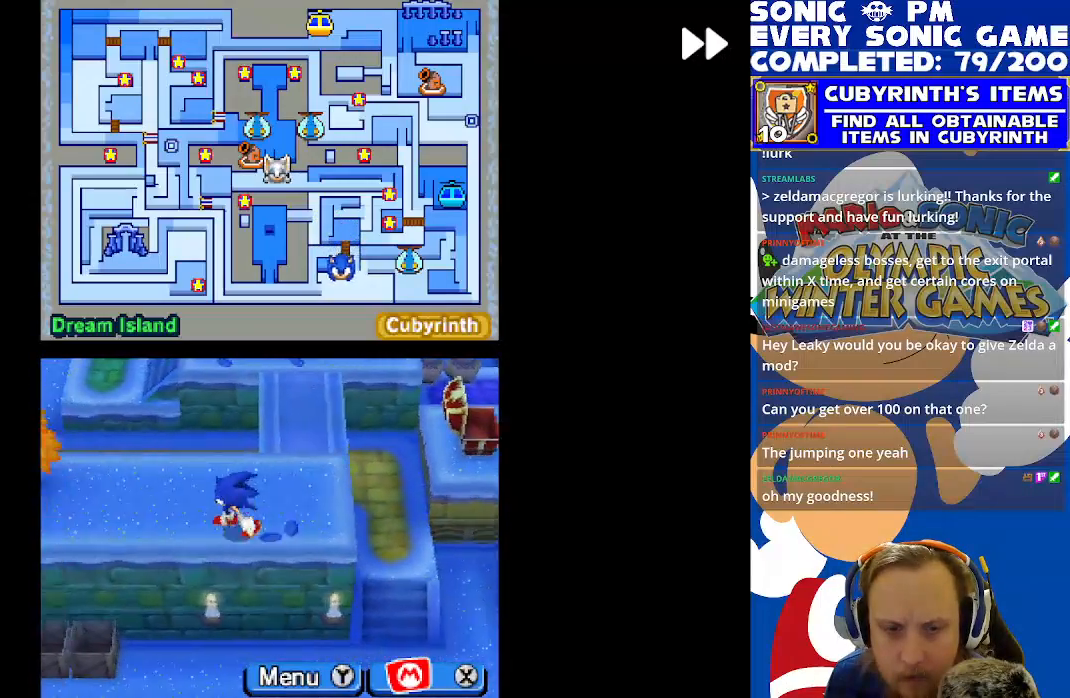
{"buttons": ["R2", "DPAD_UP", "DPAD_RIGHT"], "left_stick": "center", "events": [[350, "DPAD_UP", "down"], [367, "DPAD_LEFT", "up"], [483, "DPAD_RIGHT", "down"]]}
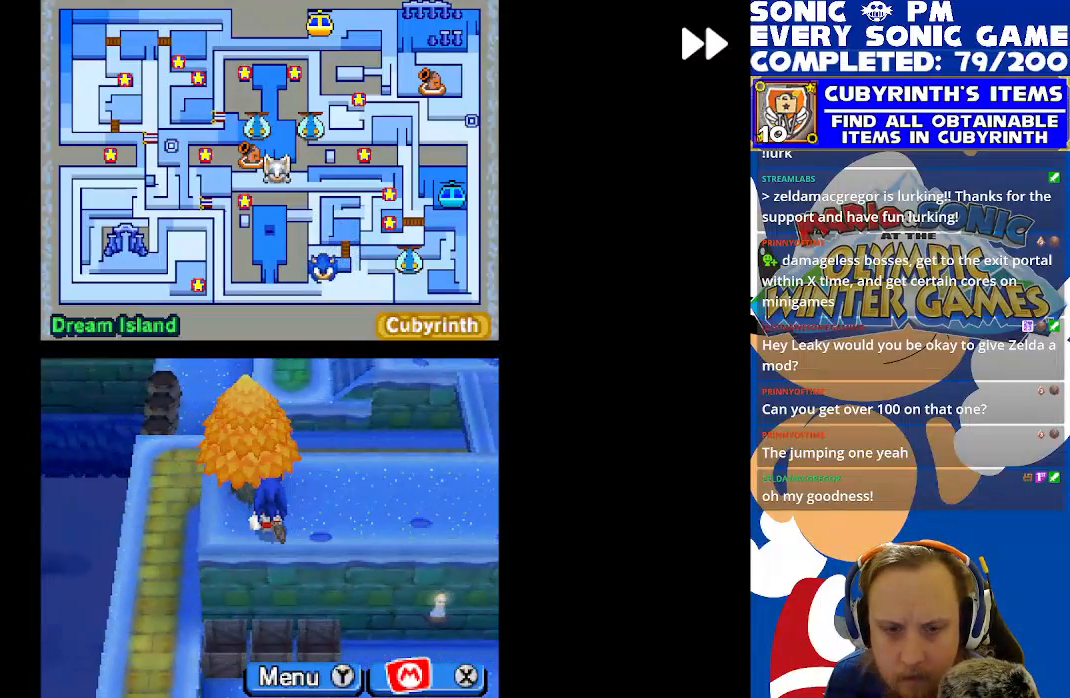
{"buttons": ["B", "R2", "DPAD_RIGHT"], "left_stick": "center", "events": [[17, "DPAD_UP", "up"], [100, "DPAD_UP", "down"], [133, "DPAD_RIGHT", "up"], [267, "DPAD_UP", "up"], [300, "DPAD_RIGHT", "down"], [433, "B", "down"]]}
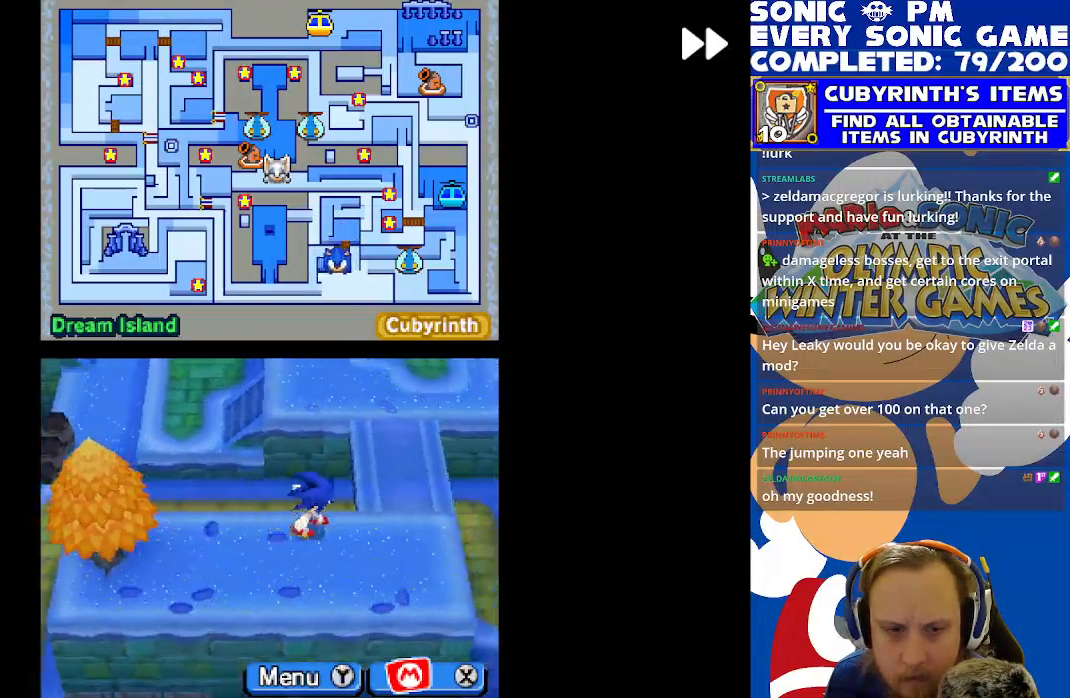
{"buttons": ["R2", "DPAD_UP", "DPAD_LEFT"], "left_stick": "center", "events": [[33, "B", "up"], [83, "DPAD_RIGHT", "up"], [100, "DPAD_UP", "down"], [117, "B", "down"], [217, "B", "up"], [383, "DPAD_LEFT", "down"]]}
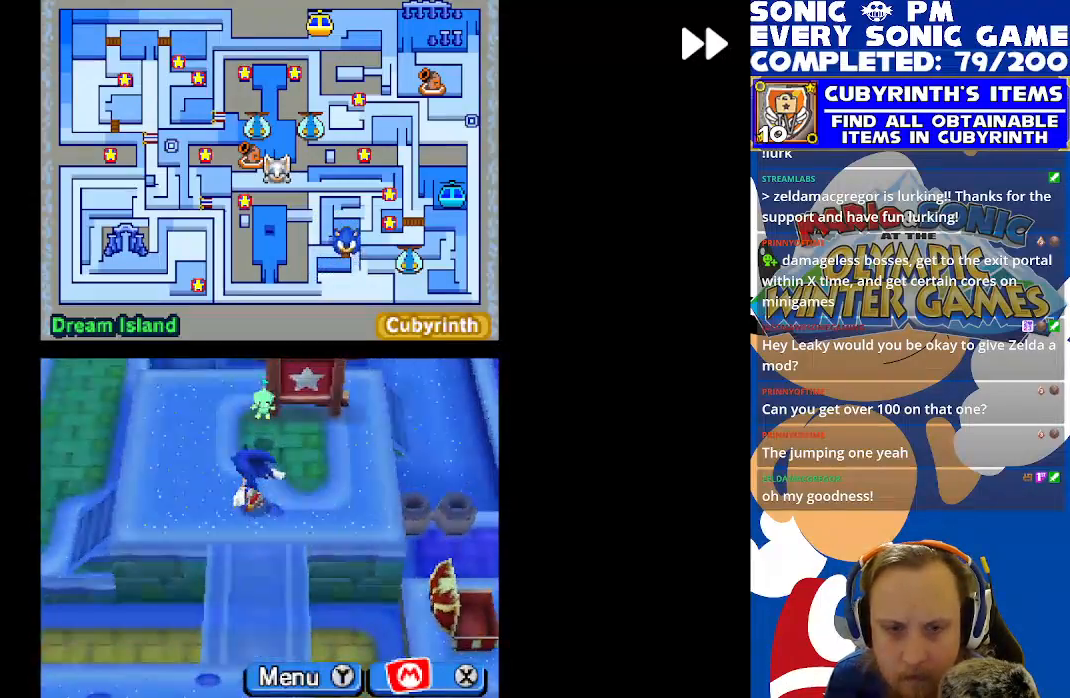
{"buttons": ["R2", "DPAD_DOWN"], "left_stick": "center", "events": [[50, "DPAD_LEFT", "up"], [217, "DPAD_UP", "up"], [250, "DPAD_LEFT", "down"], [283, "DPAD_DOWN", "down"], [283, "DPAD_LEFT", "up"]]}
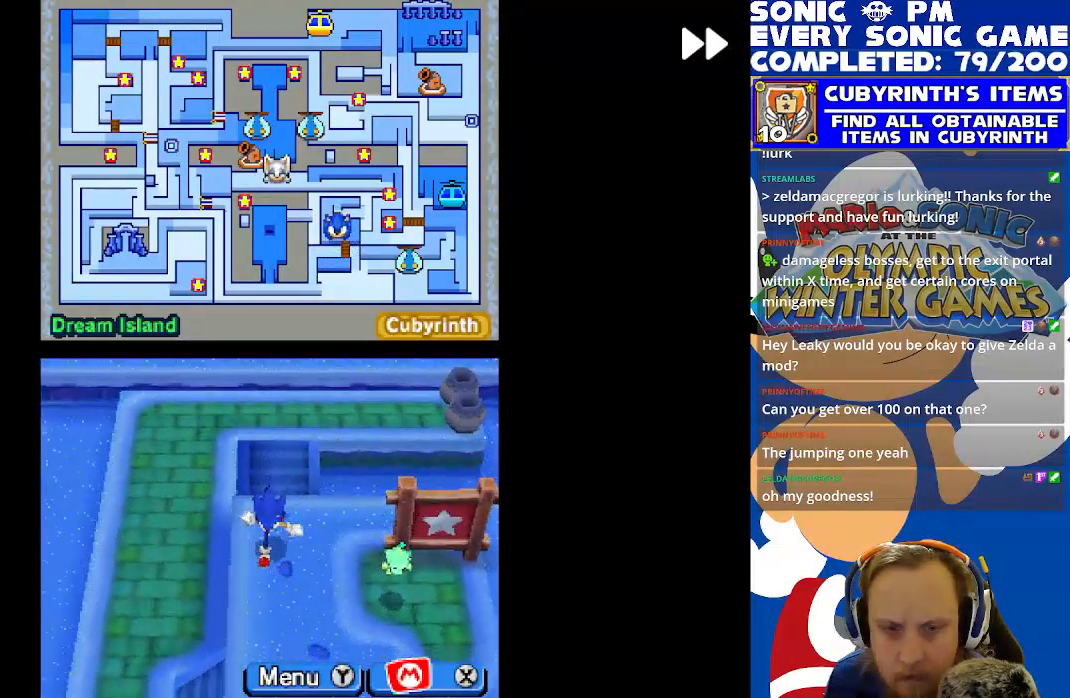
{"buttons": ["R2", "DPAD_UP"], "left_stick": "center", "events": [[150, "DPAD_DOWN", "up"], [150, "DPAD_LEFT", "down"], [350, "DPAD_UP", "down"], [417, "DPAD_LEFT", "up"]]}
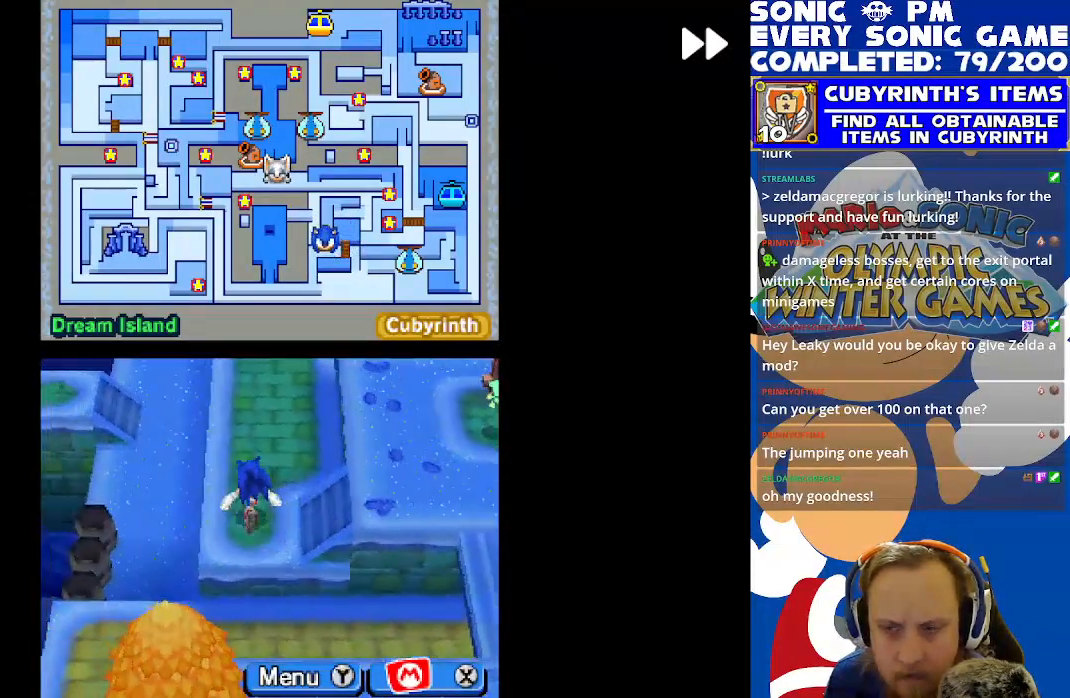
{"buttons": ["R2", "DPAD_RIGHT"], "left_stick": "center", "events": [[283, "DPAD_RIGHT", "down"], [300, "DPAD_UP", "up"]]}
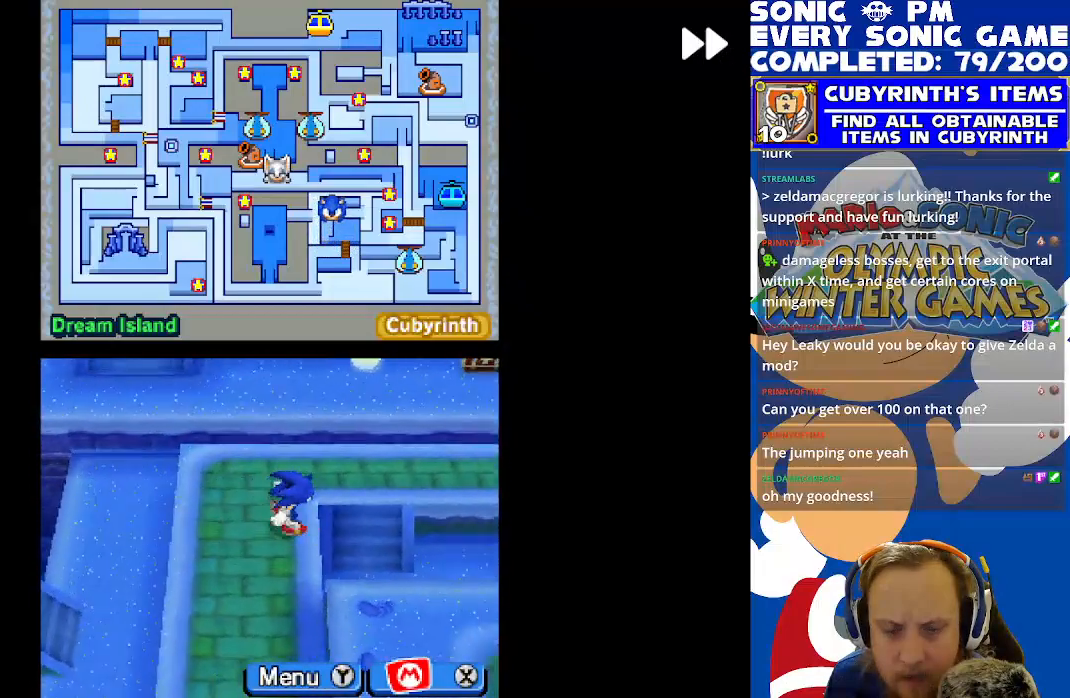
{"buttons": ["R2", "DPAD_UP"], "left_stick": "center", "events": [[33, "DPAD_DOWN", "down"], [83, "DPAD_RIGHT", "up"], [267, "DPAD_DOWN", "up"], [300, "DPAD_UP", "down"]]}
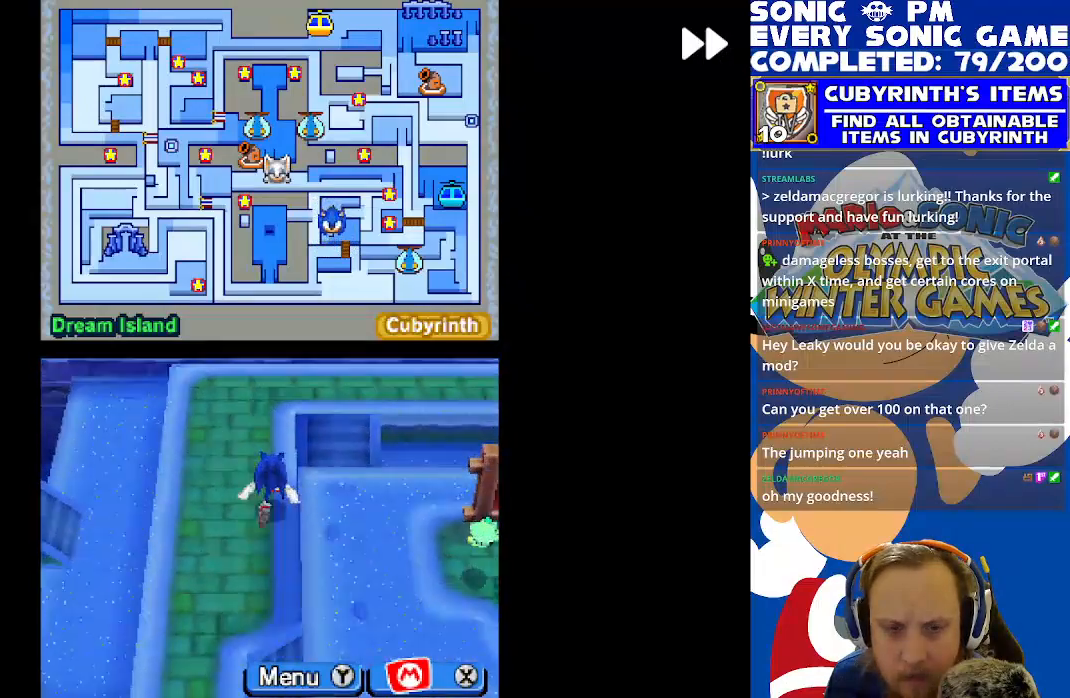
{"buttons": ["R2", "DPAD_DOWN"], "left_stick": "center", "events": [[183, "DPAD_RIGHT", "down"], [233, "DPAD_UP", "up"], [333, "DPAD_DOWN", "down"], [400, "DPAD_RIGHT", "up"]]}
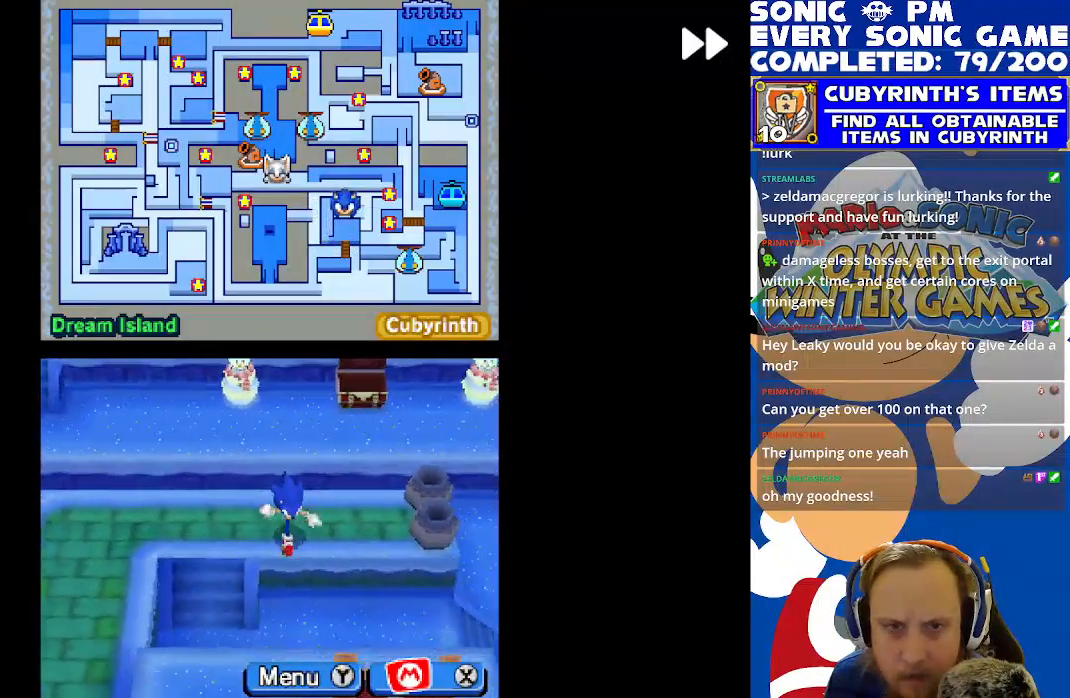
{"buttons": ["R2", "DPAD_DOWN"], "left_stick": "center", "events": [[150, "DPAD_RIGHT", "down"], [167, "DPAD_DOWN", "up"], [233, "DPAD_RIGHT", "up"], [267, "DPAD_LEFT", "down"], [467, "DPAD_LEFT", "up"], [483, "DPAD_DOWN", "down"]]}
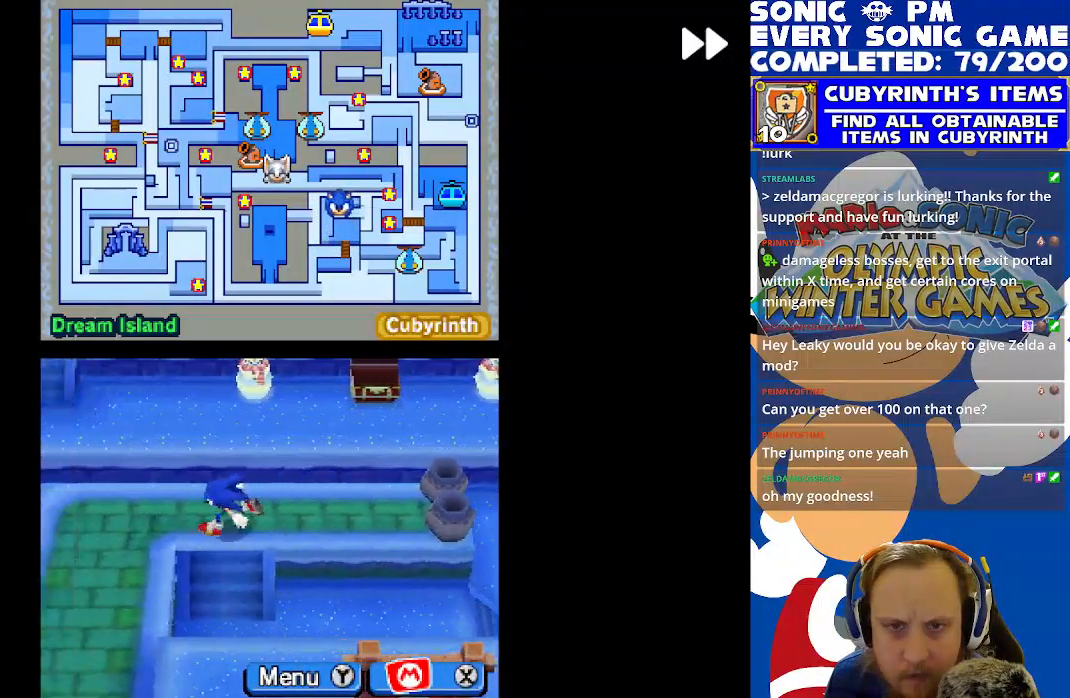
{"buttons": ["R2", "DPAD_RIGHT"], "left_stick": "center", "events": [[267, "DPAD_RIGHT", "down"], [300, "DPAD_DOWN", "up"]]}
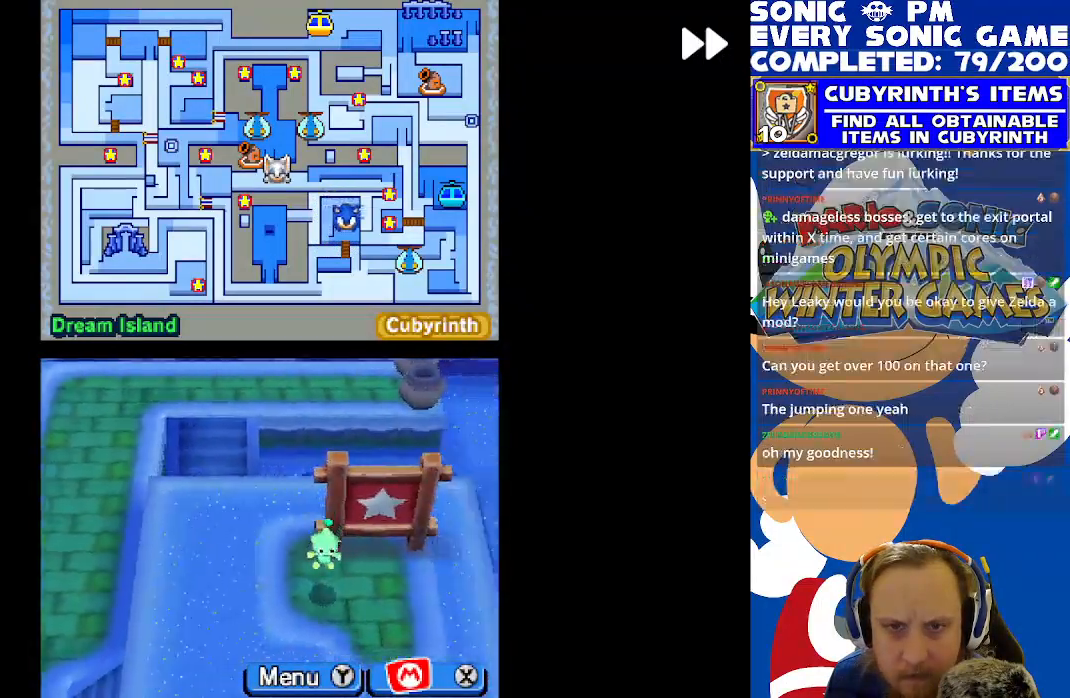
{"buttons": ["R2", "DPAD_DOWN"], "left_stick": "center", "events": [[350, "DPAD_DOWN", "down"], [383, "DPAD_RIGHT", "up"]]}
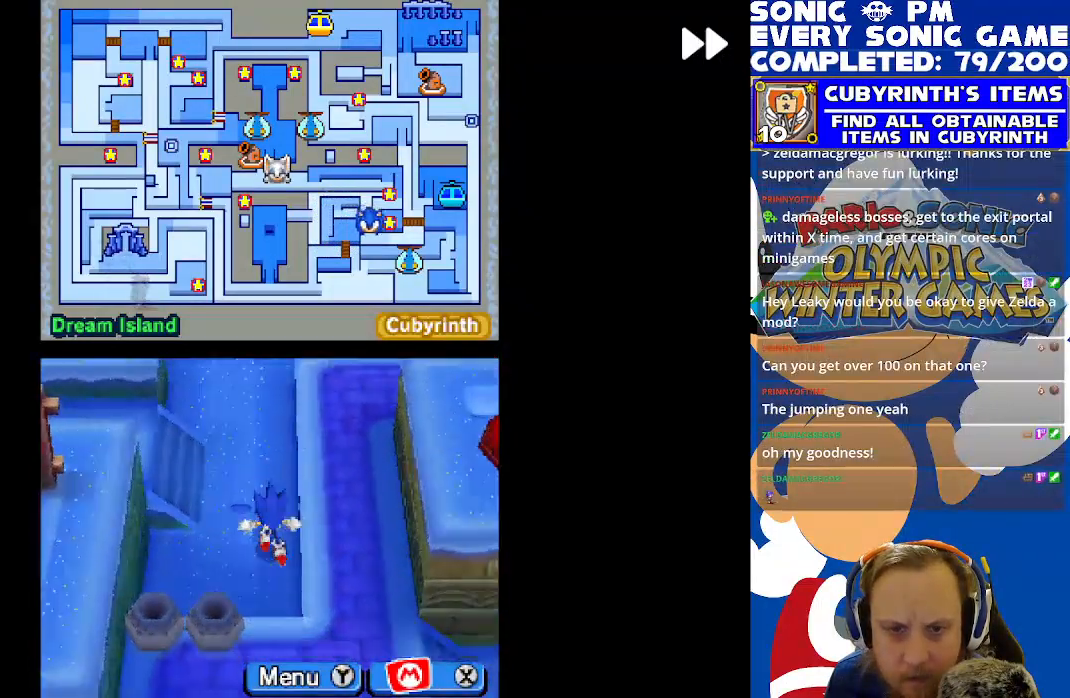
{"buttons": ["R2", "DPAD_UP"], "left_stick": "center", "events": [[150, "DPAD_DOWN", "up"], [150, "DPAD_LEFT", "down"], [233, "DPAD_UP", "down"], [317, "DPAD_LEFT", "up"], [400, "DPAD_RIGHT", "down"], [400, "DPAD_UP", "up"], [483, "DPAD_UP", "down"], [500, "DPAD_RIGHT", "up"]]}
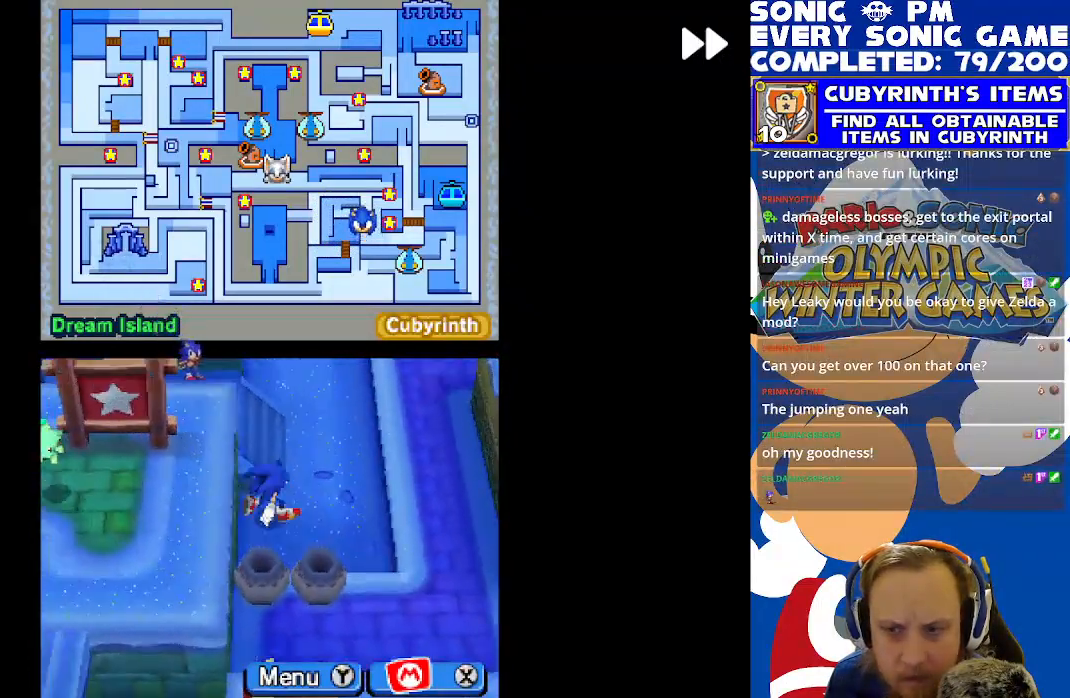
{"buttons": ["R2"], "left_stick": "center", "events": [[133, "B", "down"], [217, "B", "up"], [300, "B", "down"], [383, "B", "up"], [500, "DPAD_UP", "up"]]}
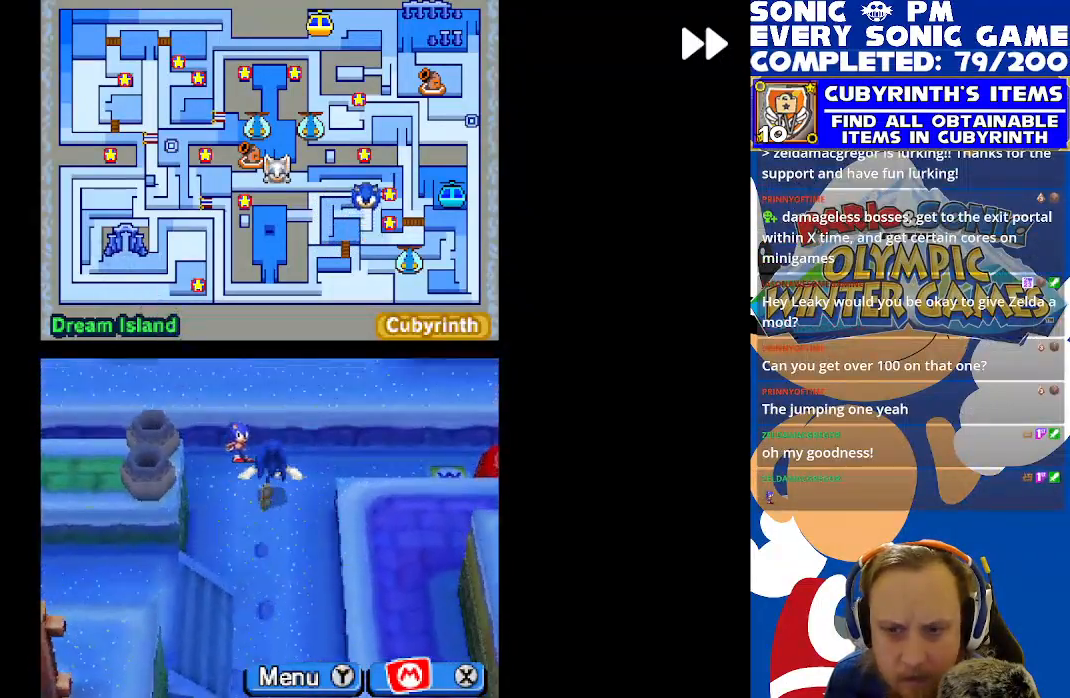
{"buttons": ["R2"], "left_stick": "center", "events": [[17, "DPAD_RIGHT", "down"], [267, "DPAD_RIGHT", "up"]]}
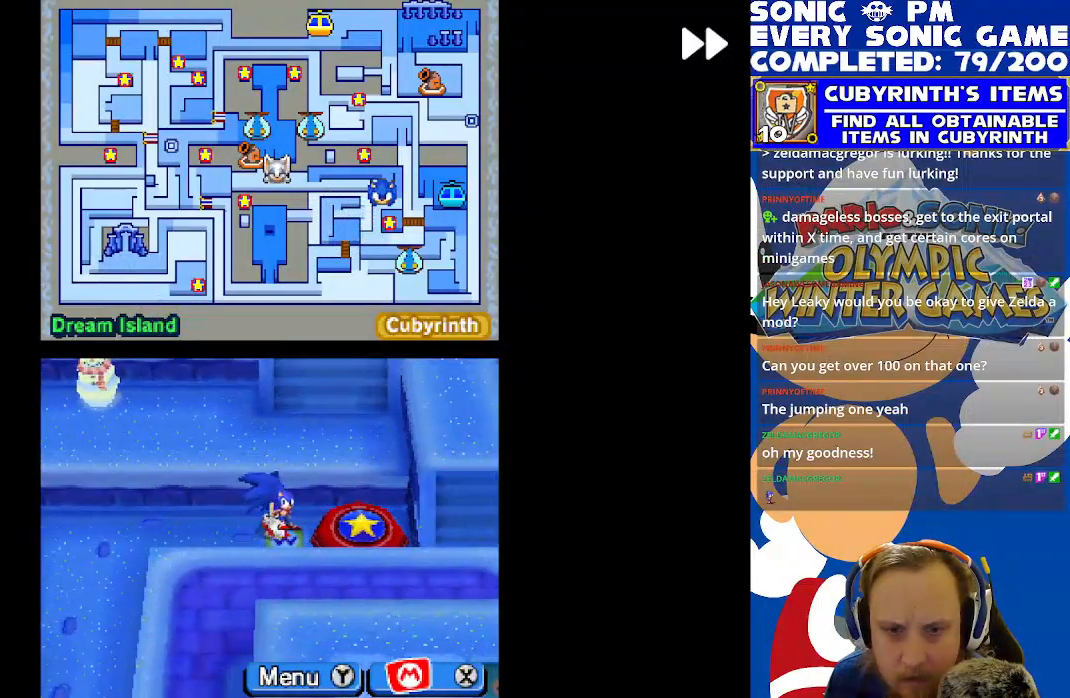
{"buttons": ["R2"], "left_stick": "center", "events": [[133, "DPAD_DOWN", "down"], [217, "DPAD_DOWN", "up"], [217, "DPAD_LEFT", "down"], [433, "DPAD_LEFT", "up"]]}
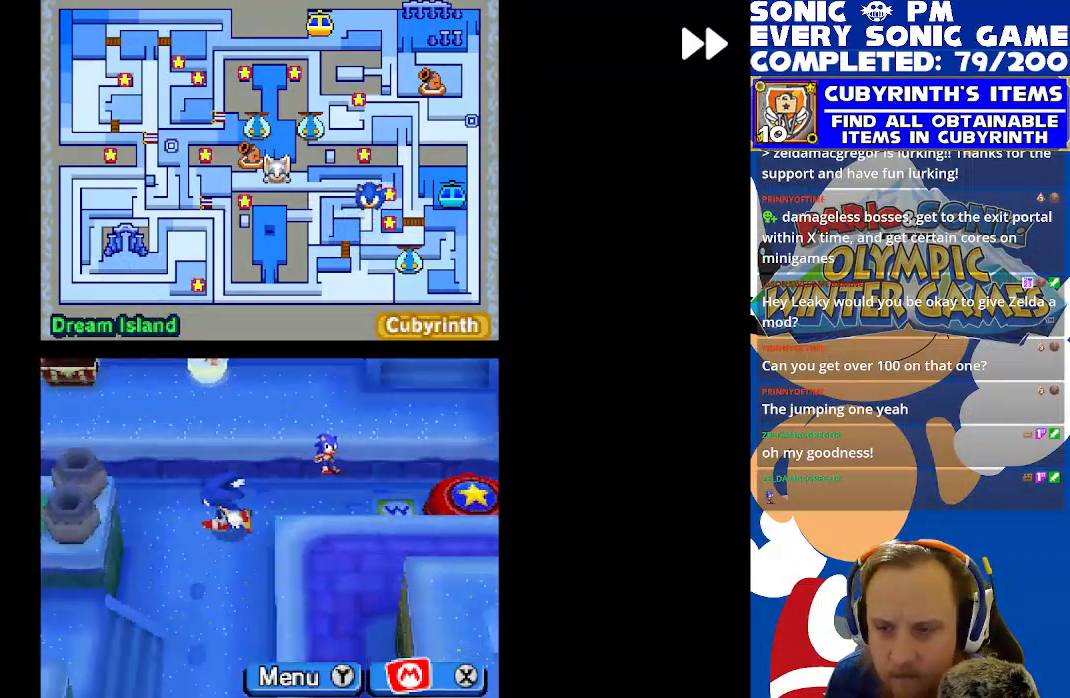
{"buttons": ["DPAD_RIGHT"], "left_stick": "center", "events": [[83, "R2", "up"], [367, "DPAD_RIGHT", "down"]]}
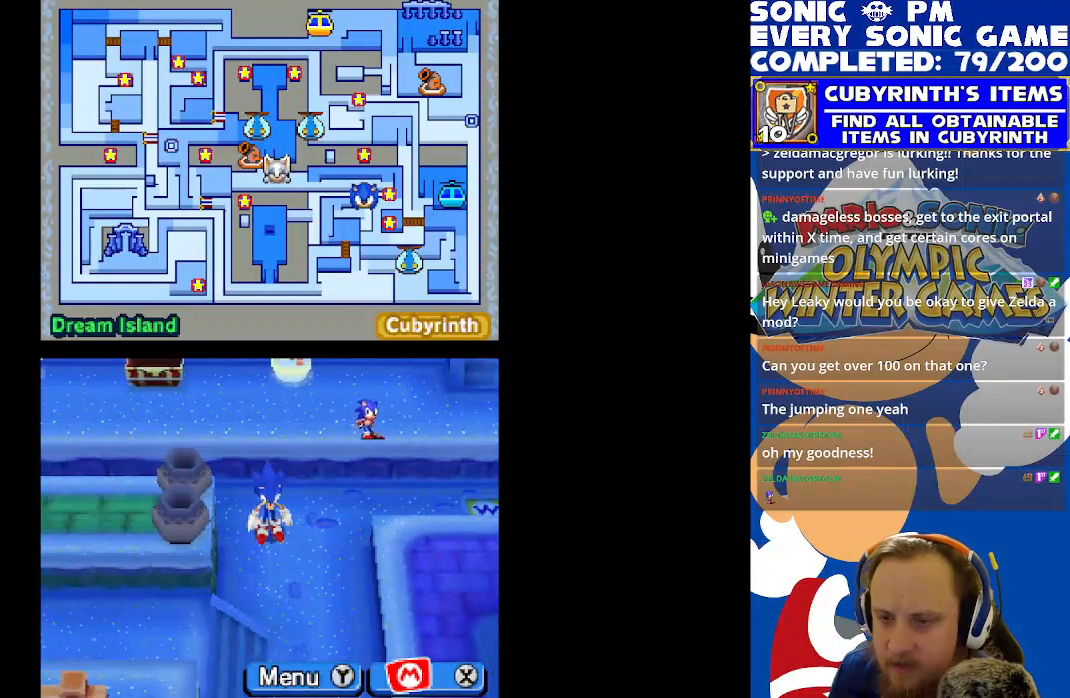
{"buttons": [], "left_stick": "center", "events": [[67, "DPAD_RIGHT", "up"]]}